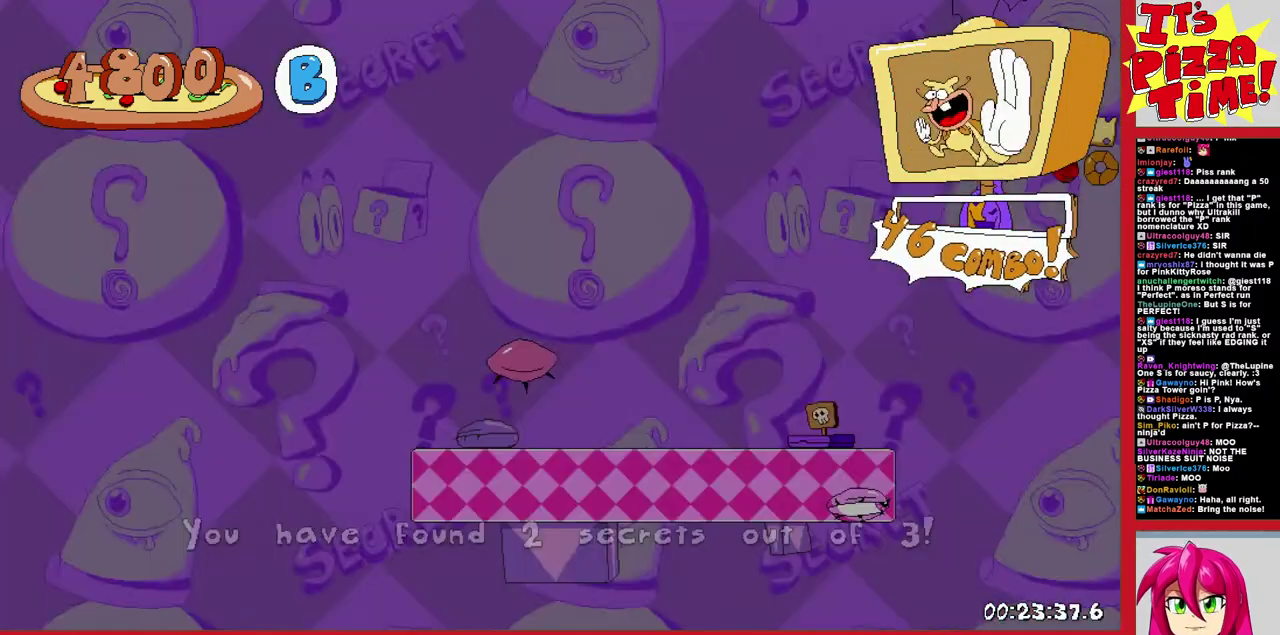
Gameplay with a controller (Nintendo layout); each line is a JSON object with the inputs held at the frame after it. "events" lists button and stick changes between this image and that frame as [ms after this image, input, new state], when the widget could be followed in between. Not read: L3 R2 R3.
{"buttons": ["DPAD_RIGHT"], "events": []}
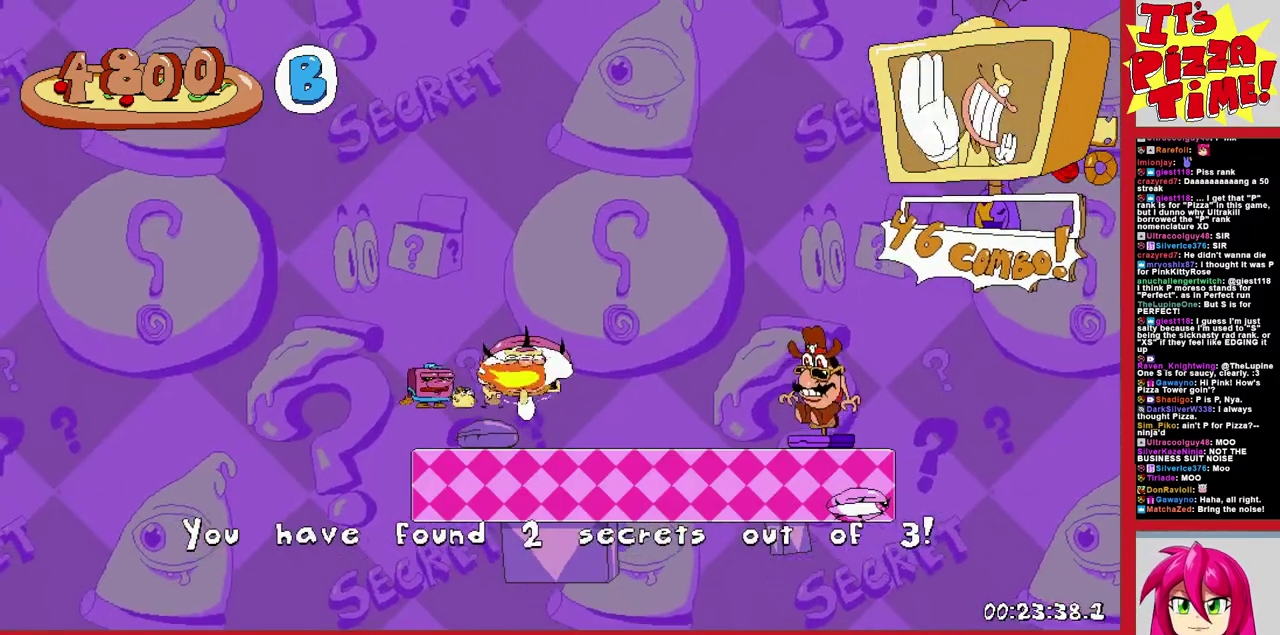
{"buttons": ["B", "DPAD_RIGHT"], "events": [[450, "B", "down"]]}
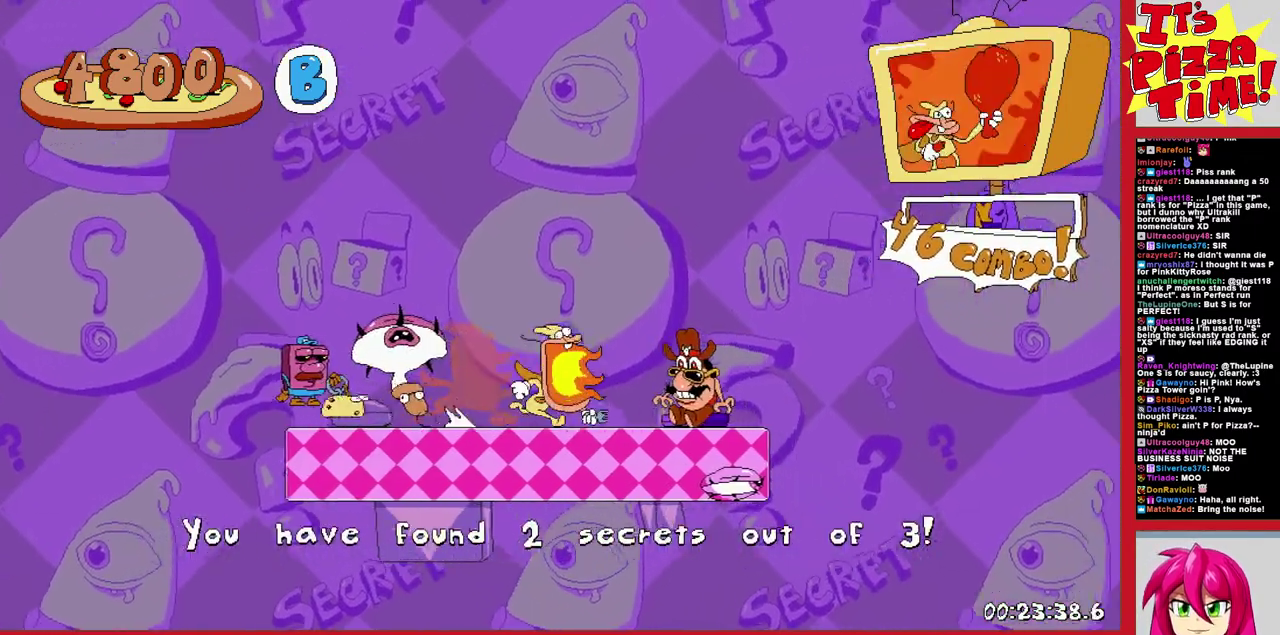
{"buttons": ["DPAD_RIGHT"], "events": [[350, "B", "up"]]}
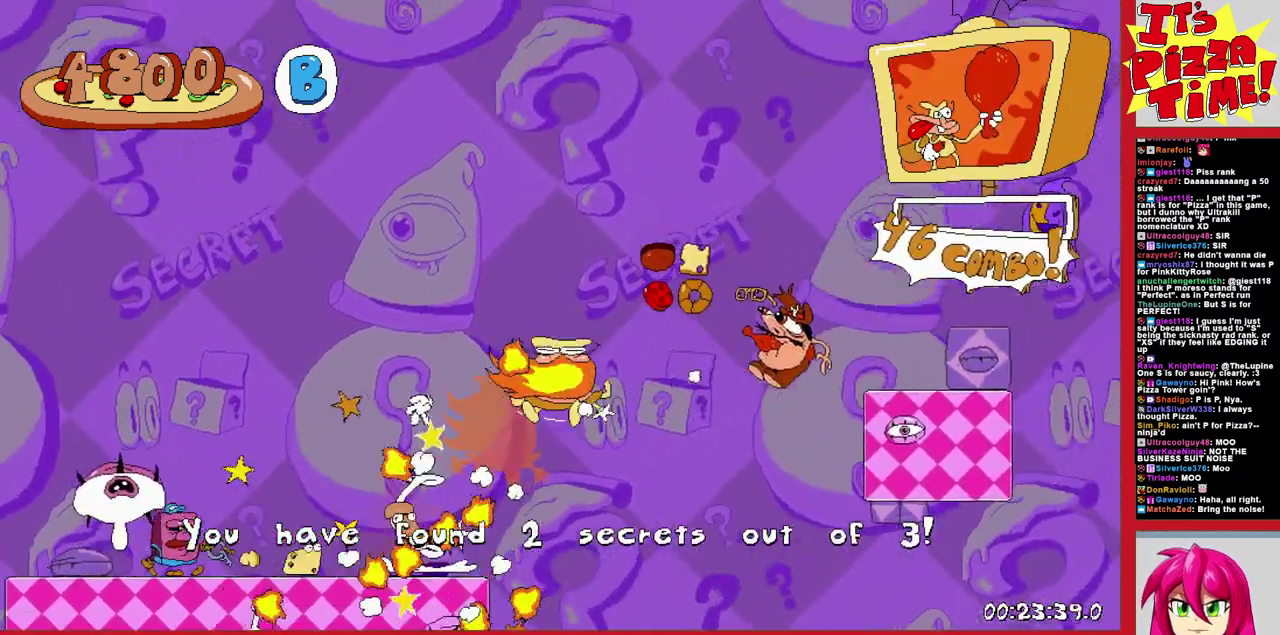
{"buttons": ["B", "DPAD_RIGHT"], "events": [[83, "DPAD_RIGHT", "up"], [217, "DPAD_RIGHT", "down"], [283, "B", "down"]]}
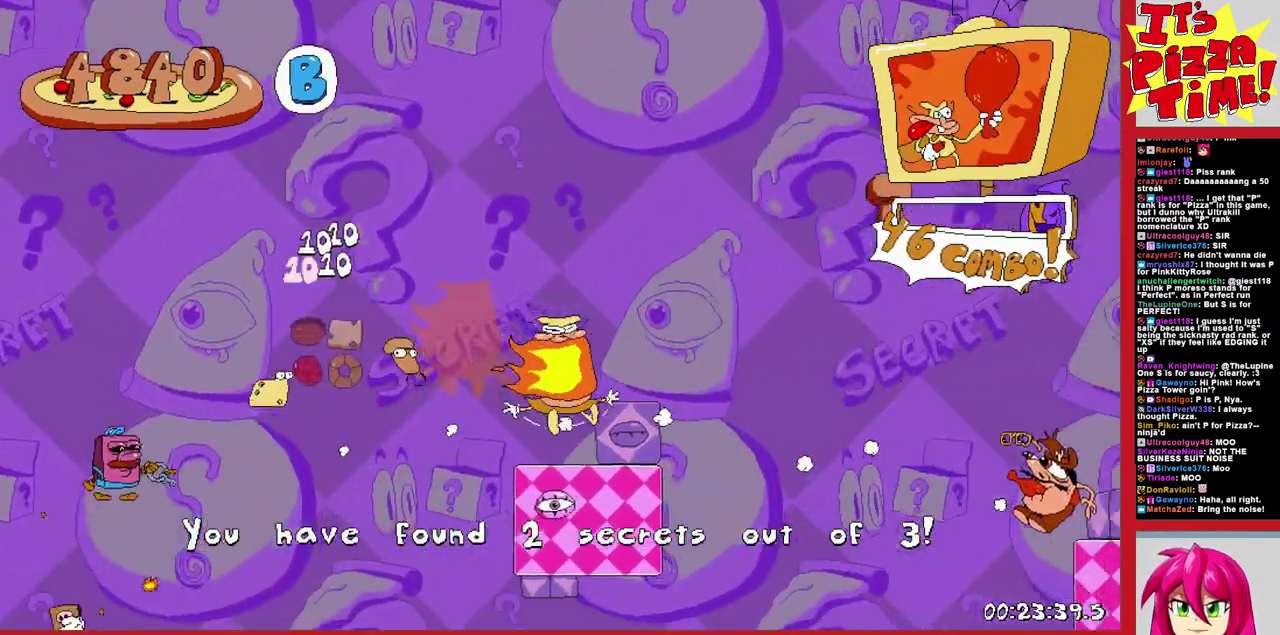
{"buttons": [], "events": [[17, "B", "up"], [133, "DPAD_RIGHT", "up"], [300, "DPAD_LEFT", "down"], [500, "DPAD_LEFT", "up"]]}
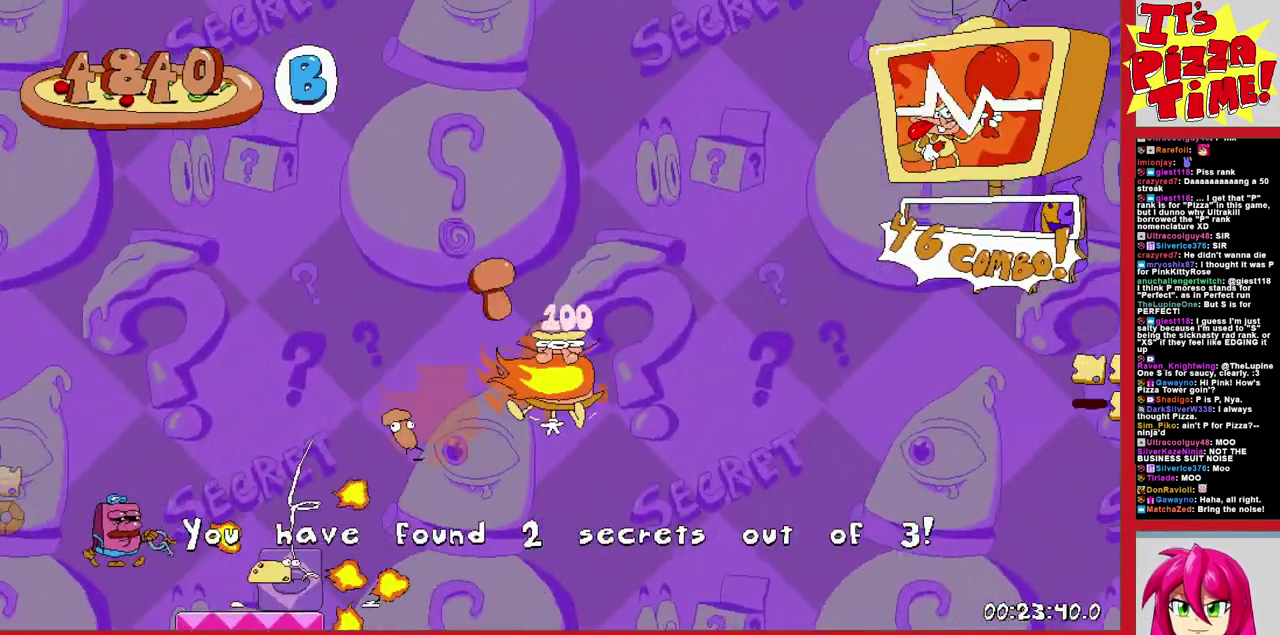
{"buttons": ["B", "DPAD_RIGHT"], "events": [[83, "DPAD_RIGHT", "down"], [200, "B", "down"]]}
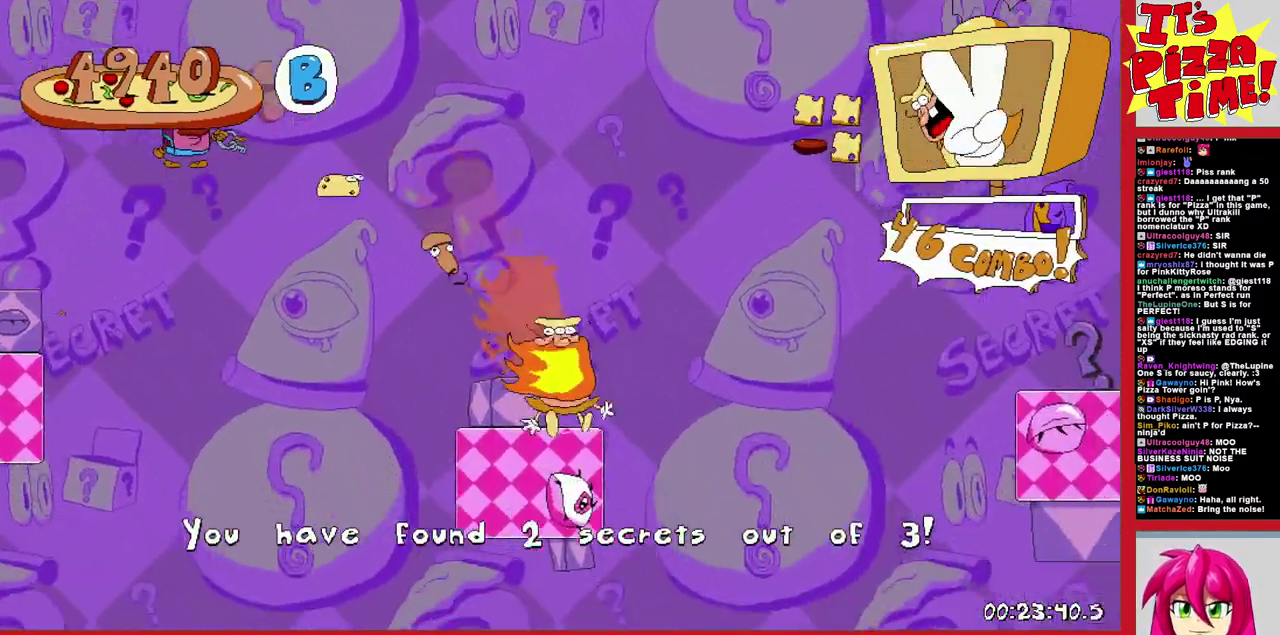
{"buttons": [], "events": [[33, "B", "up"], [67, "DPAD_RIGHT", "up"], [200, "DPAD_LEFT", "down"], [483, "DPAD_LEFT", "up"]]}
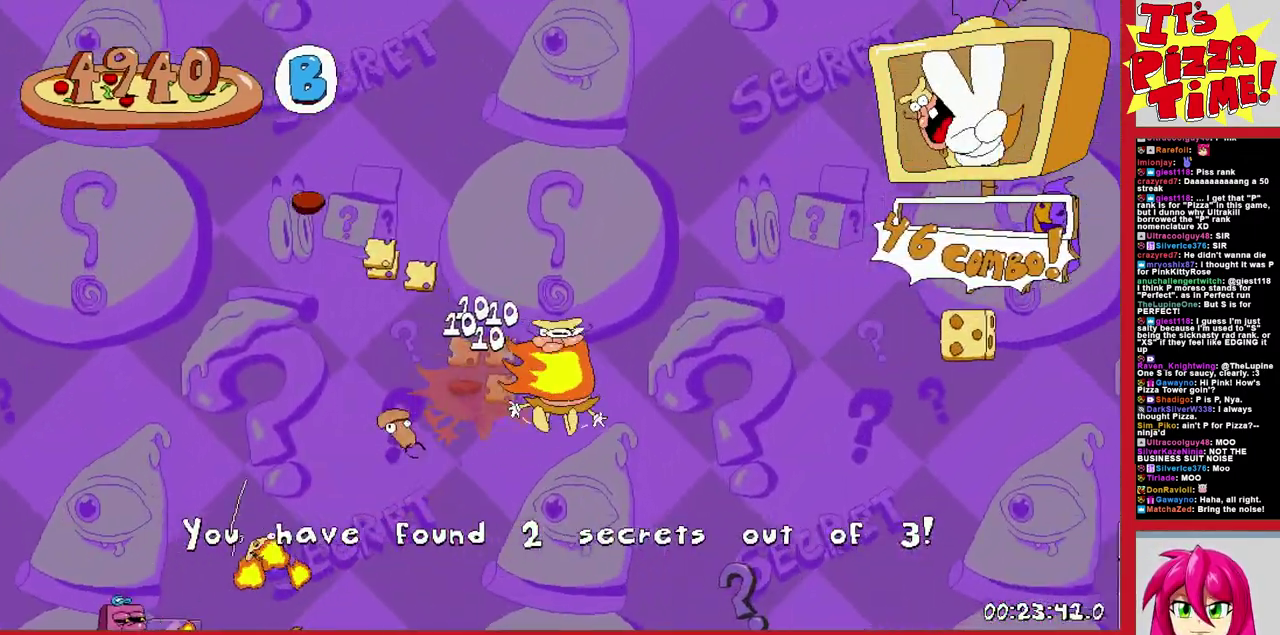
{"buttons": ["DPAD_RIGHT"], "events": [[50, "DPAD_RIGHT", "down"], [117, "B", "down"], [433, "B", "up"]]}
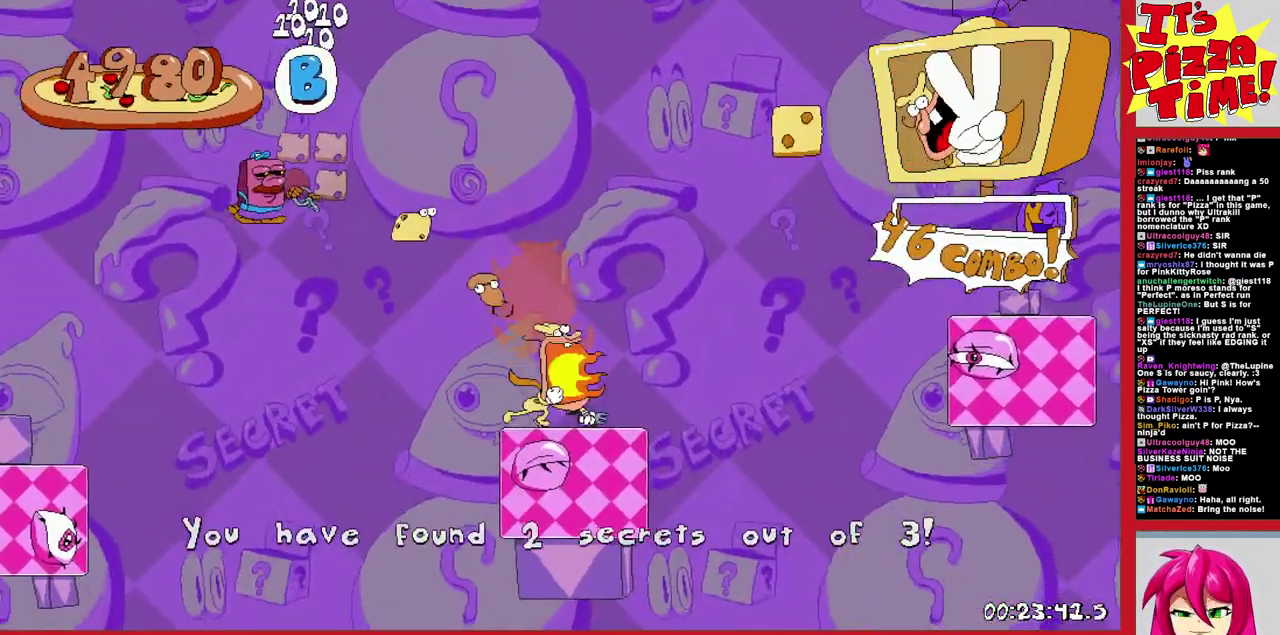
{"buttons": ["B"], "events": [[167, "DPAD_RIGHT", "up"], [433, "B", "down"]]}
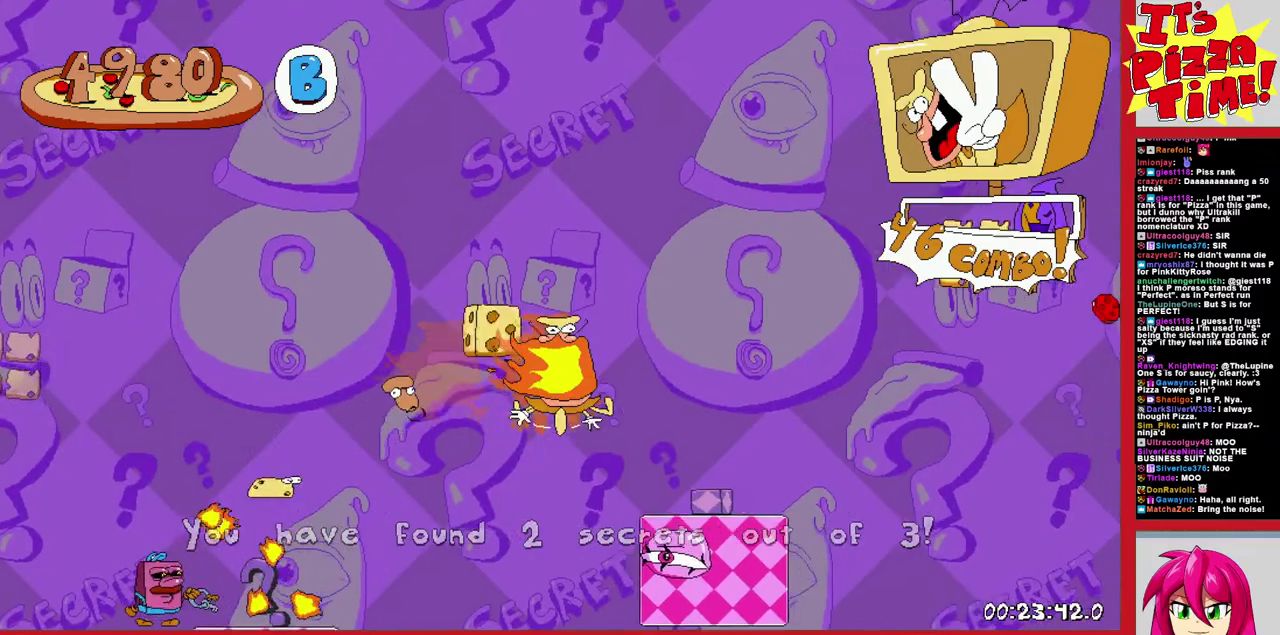
{"buttons": ["DPAD_RIGHT"], "events": [[100, "DPAD_RIGHT", "down"], [267, "B", "up"]]}
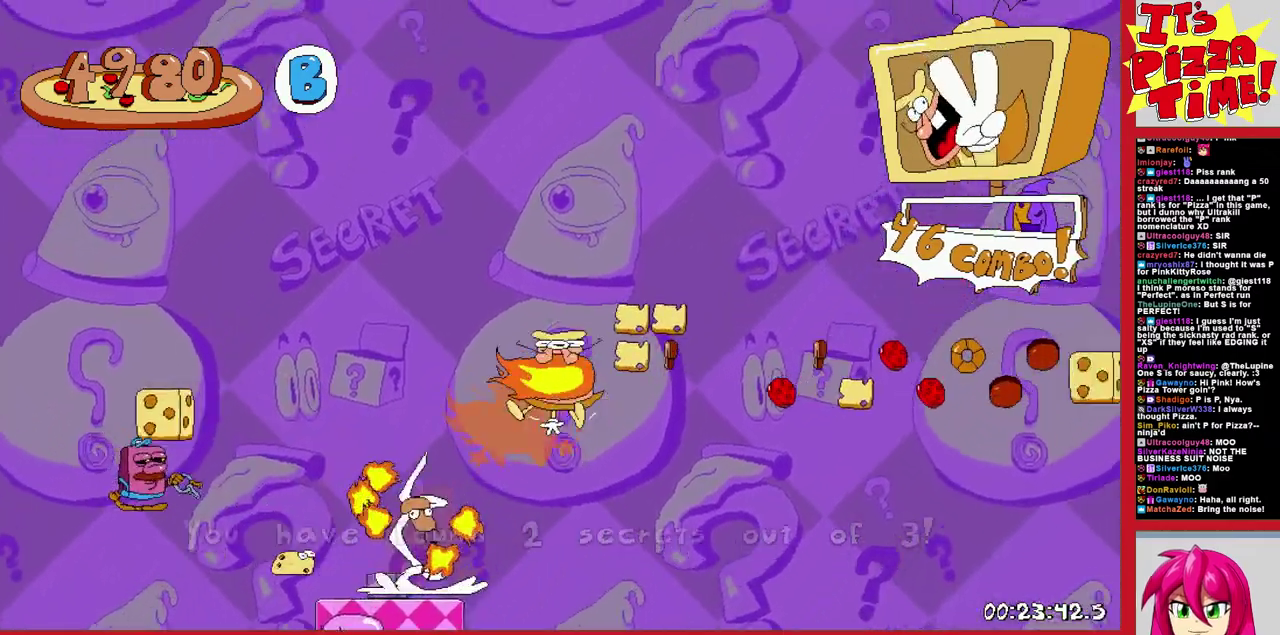
{"buttons": ["DPAD_RIGHT"], "events": [[100, "Y", "down"], [200, "Y", "up"]]}
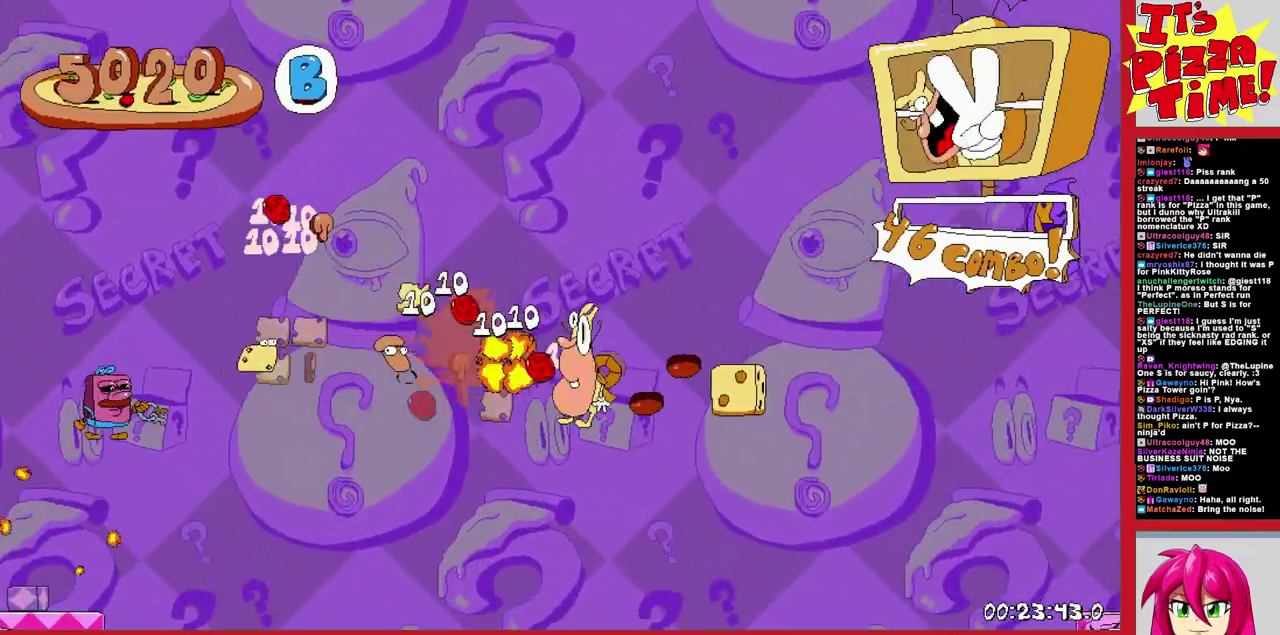
{"buttons": [], "events": [[467, "DPAD_RIGHT", "up"]]}
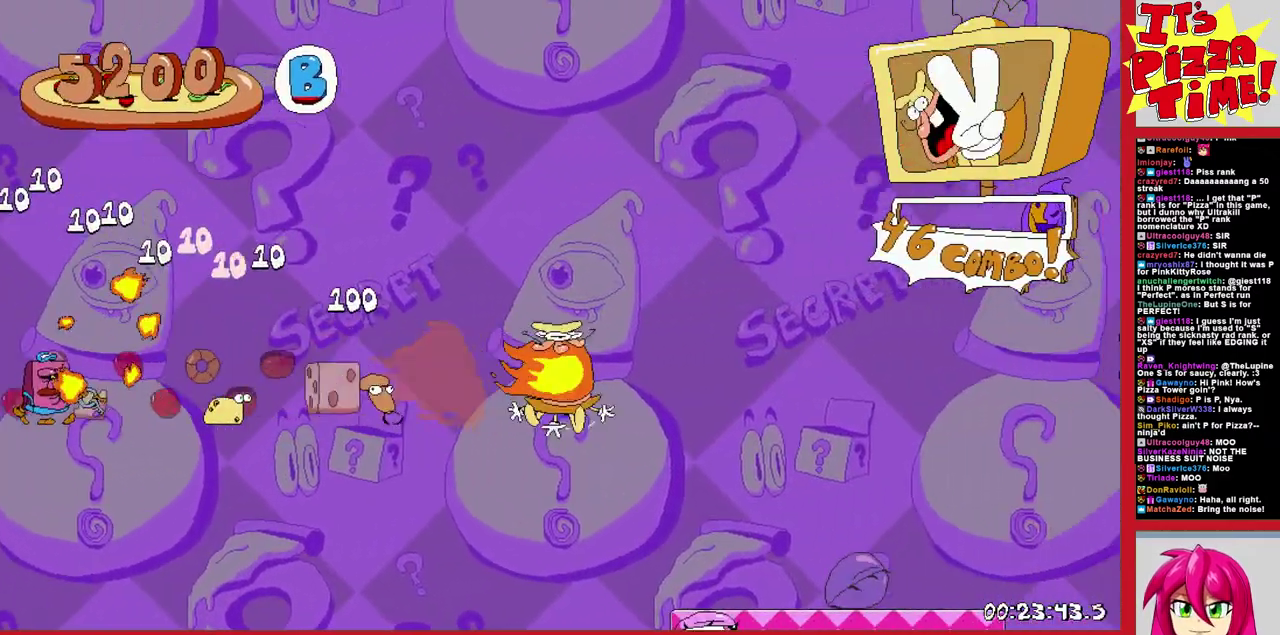
{"buttons": ["DPAD_RIGHT"], "events": [[83, "B", "down"], [150, "DPAD_RIGHT", "down"], [383, "B", "up"]]}
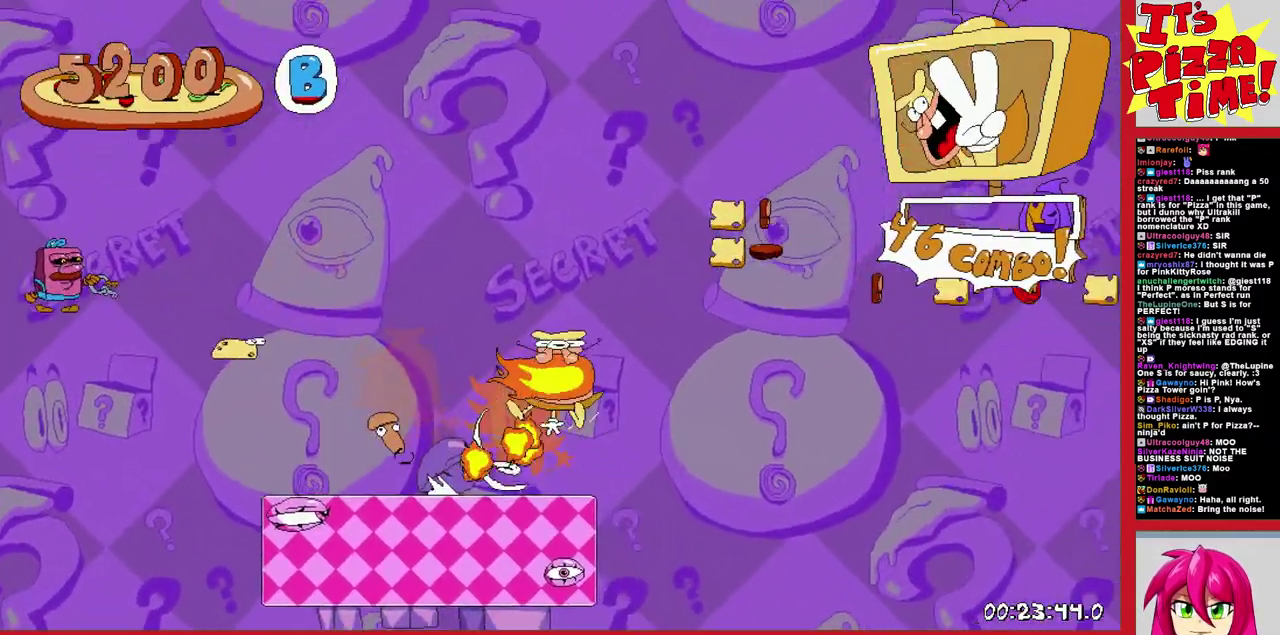
{"buttons": ["DPAD_RIGHT"], "events": [[217, "Y", "down"], [350, "Y", "up"]]}
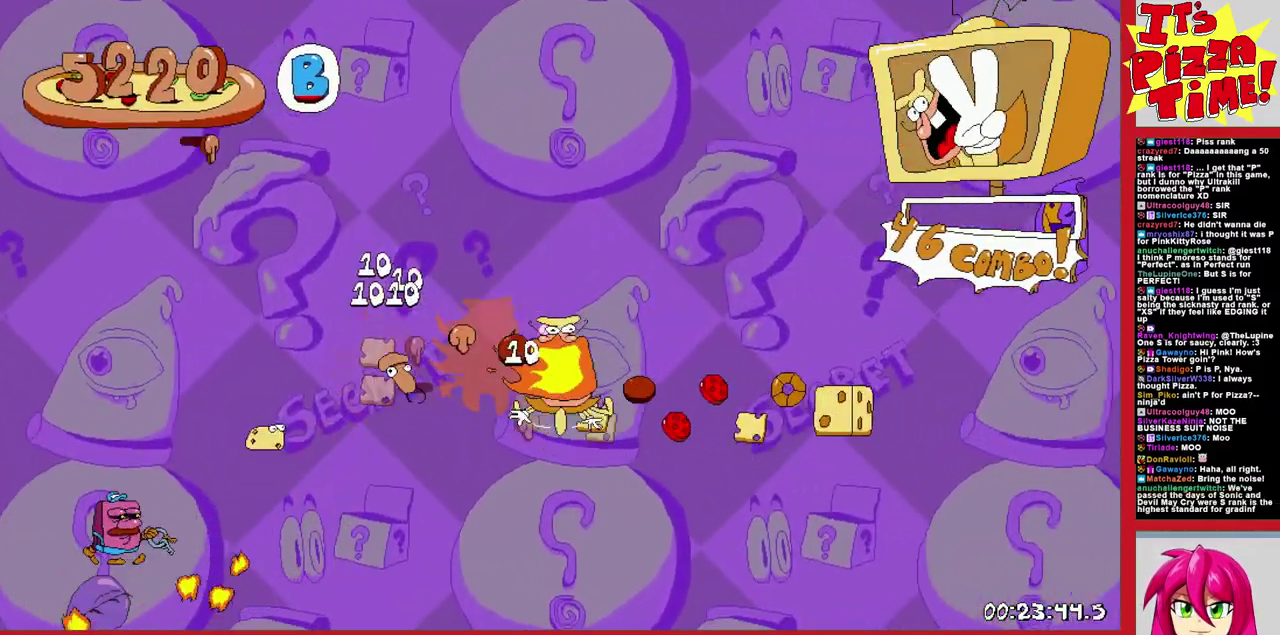
{"buttons": ["DPAD_RIGHT"], "events": []}
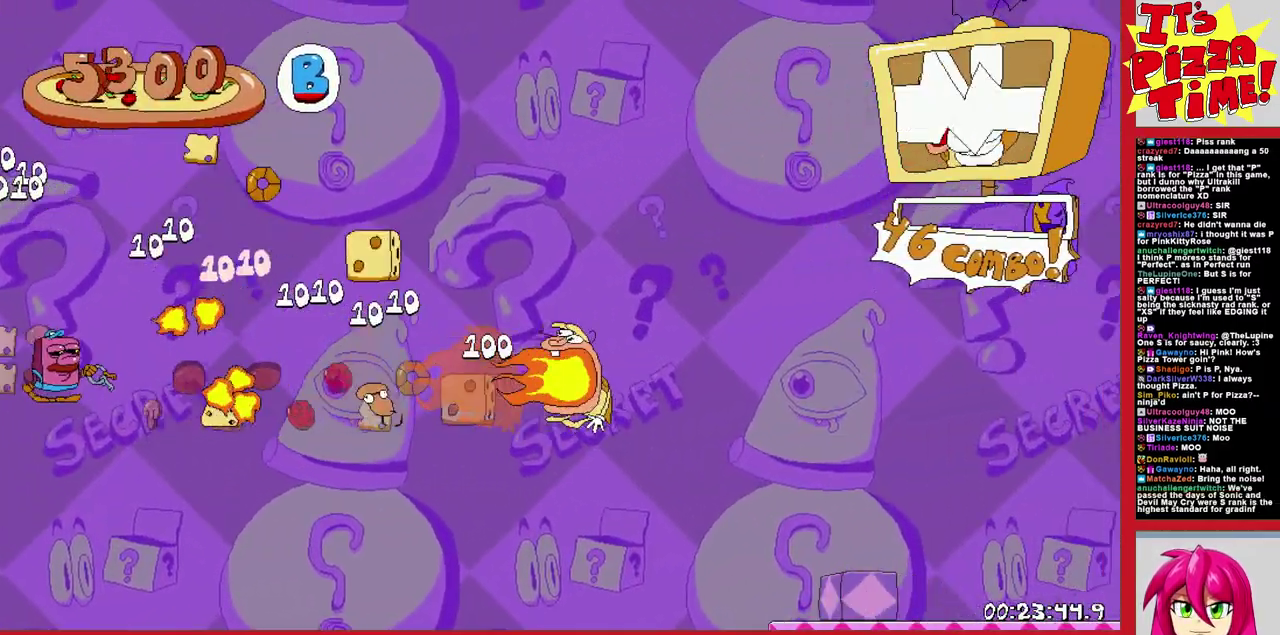
{"buttons": [], "events": [[83, "DPAD_RIGHT", "up"], [200, "B", "down"], [383, "DPAD_RIGHT", "down"], [450, "B", "up"], [500, "DPAD_RIGHT", "up"]]}
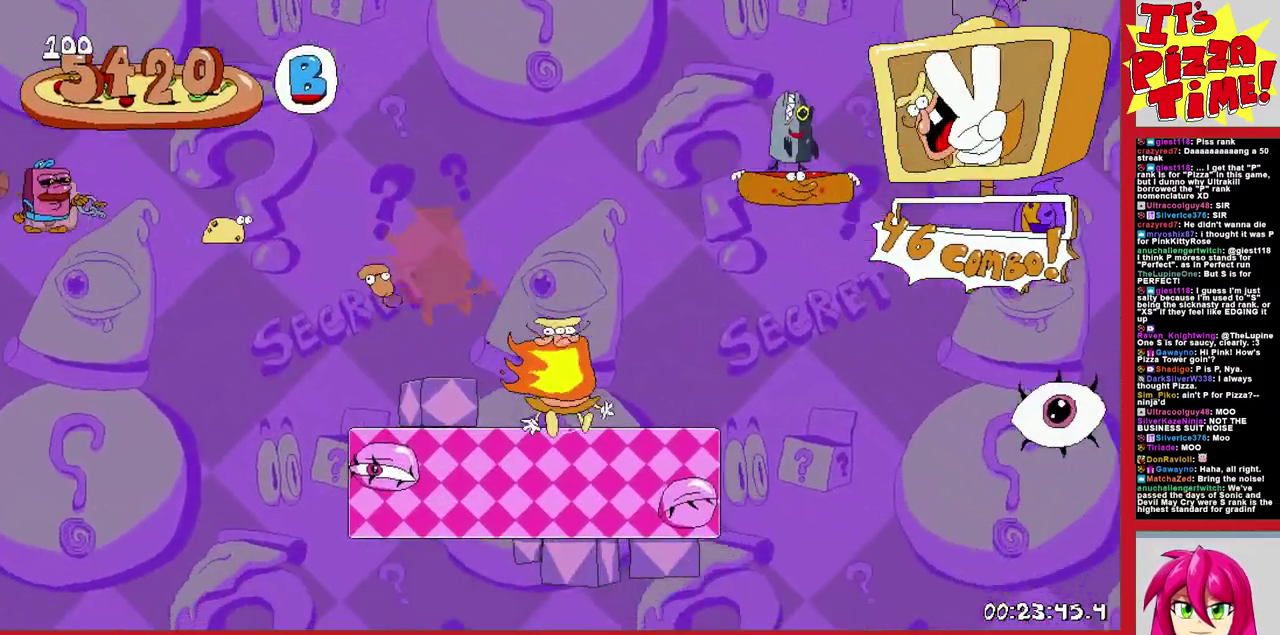
{"buttons": ["DPAD_LEFT"], "events": [[117, "DPAD_LEFT", "down"], [367, "DPAD_LEFT", "up"], [500, "DPAD_LEFT", "down"]]}
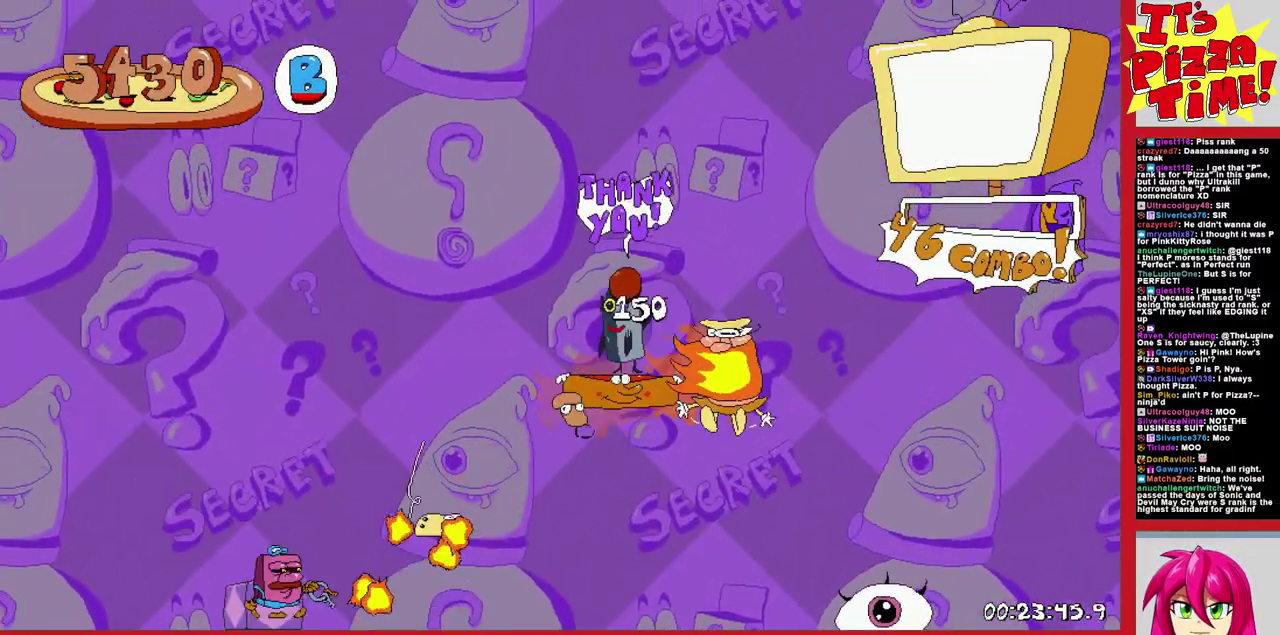
{"buttons": [], "events": [[100, "DPAD_LEFT", "up"]]}
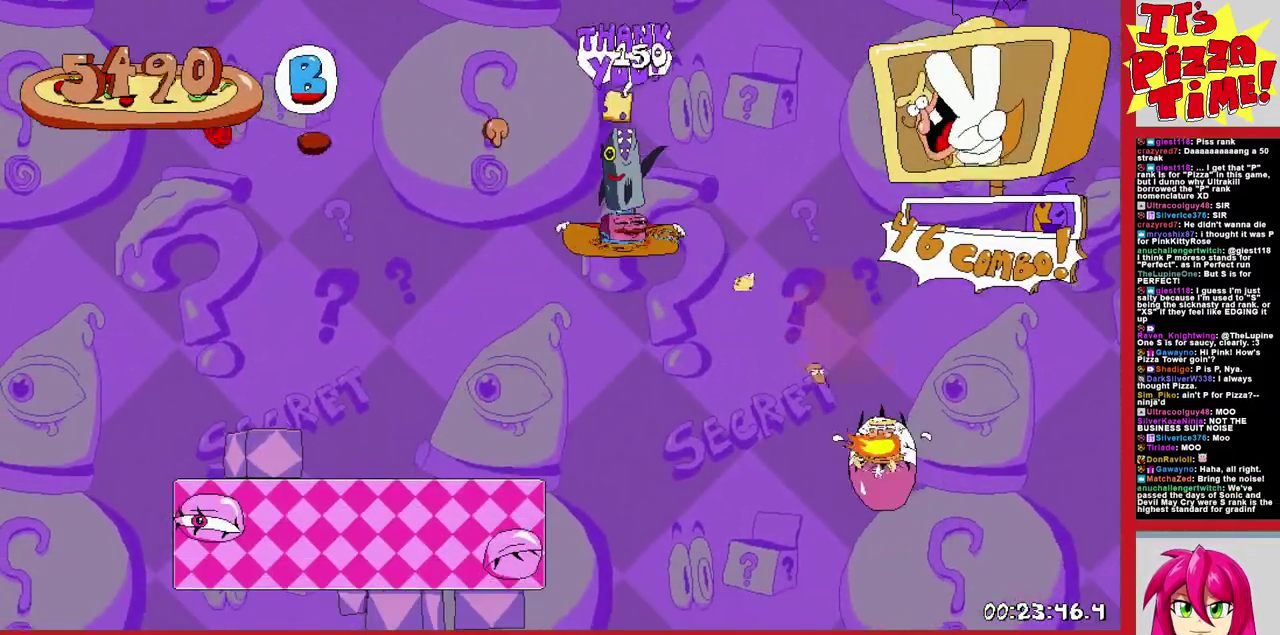
{"buttons": ["DPAD_RIGHT"], "events": [[267, "DPAD_RIGHT", "down"]]}
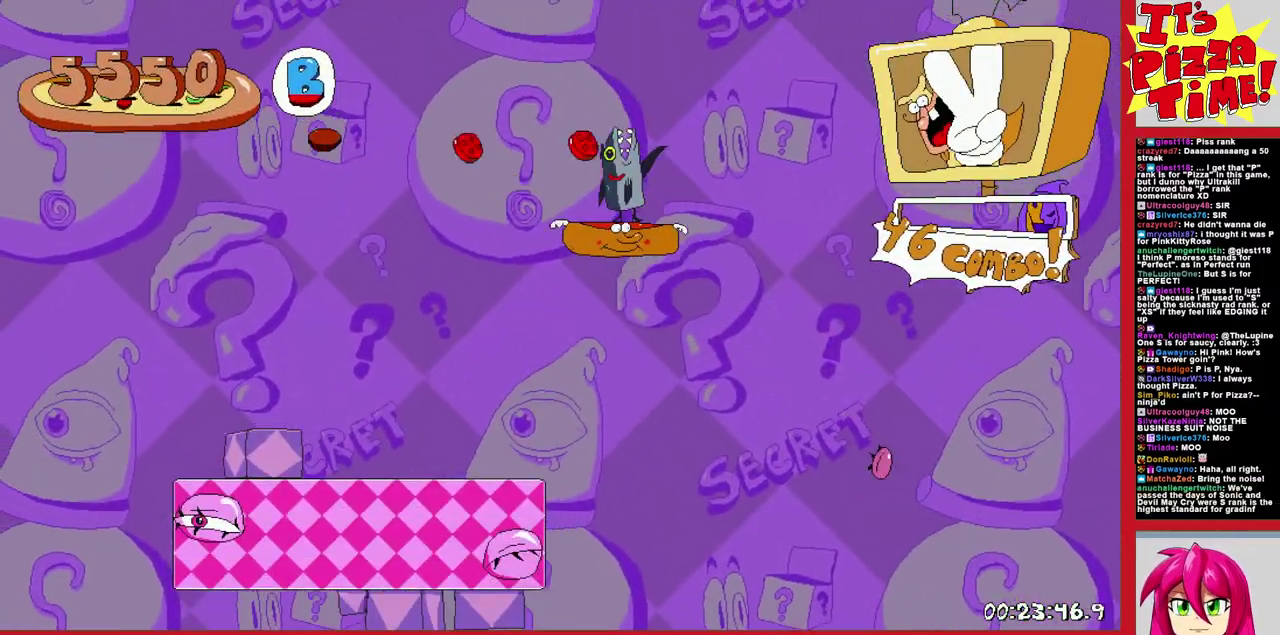
{"buttons": ["DPAD_RIGHT"], "events": []}
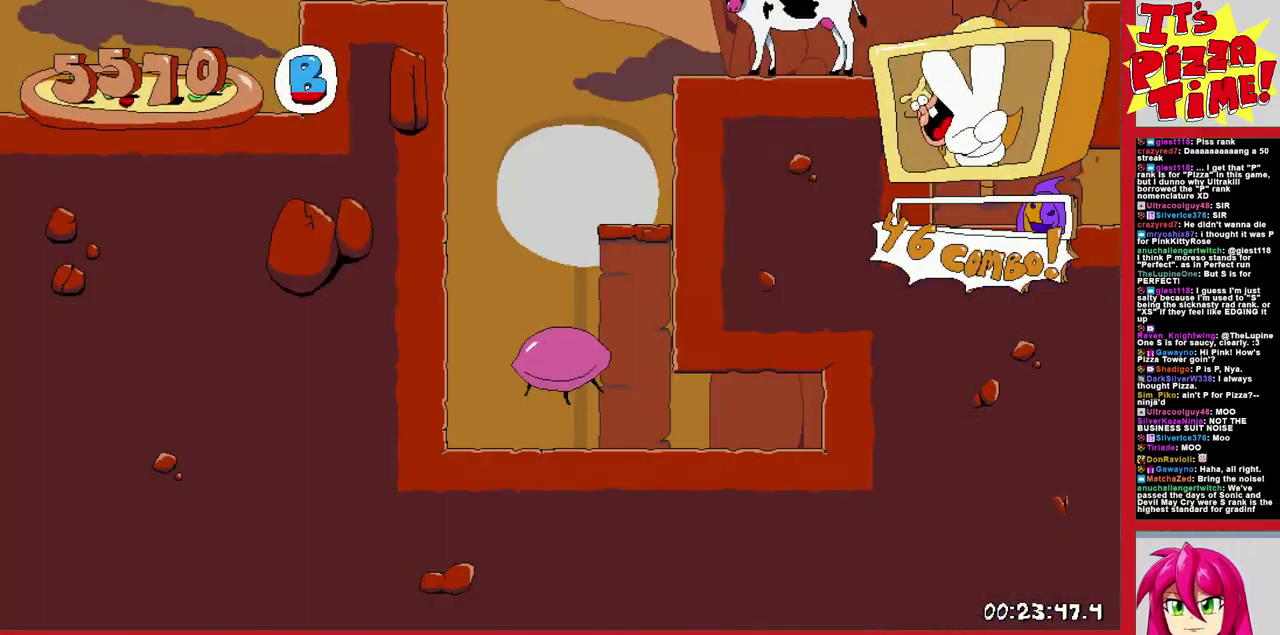
{"buttons": ["B", "DPAD_RIGHT"], "events": [[500, "B", "down"]]}
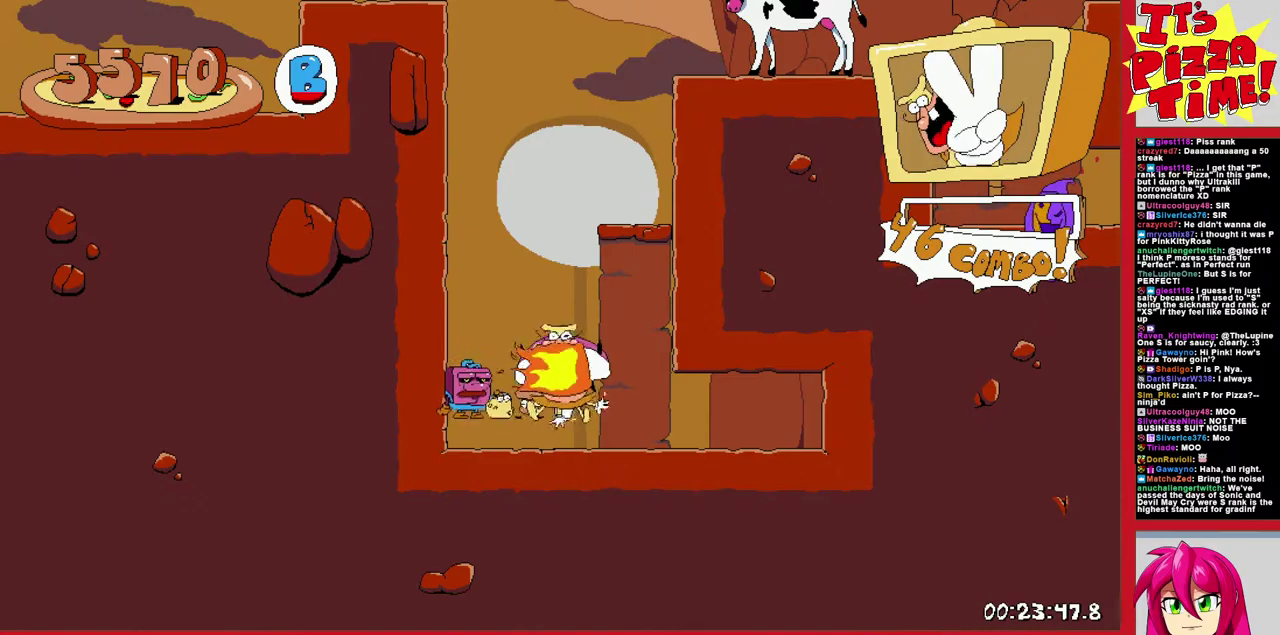
{"buttons": ["DPAD_RIGHT"], "events": [[50, "Y", "down"], [183, "B", "up"], [183, "Y", "up"]]}
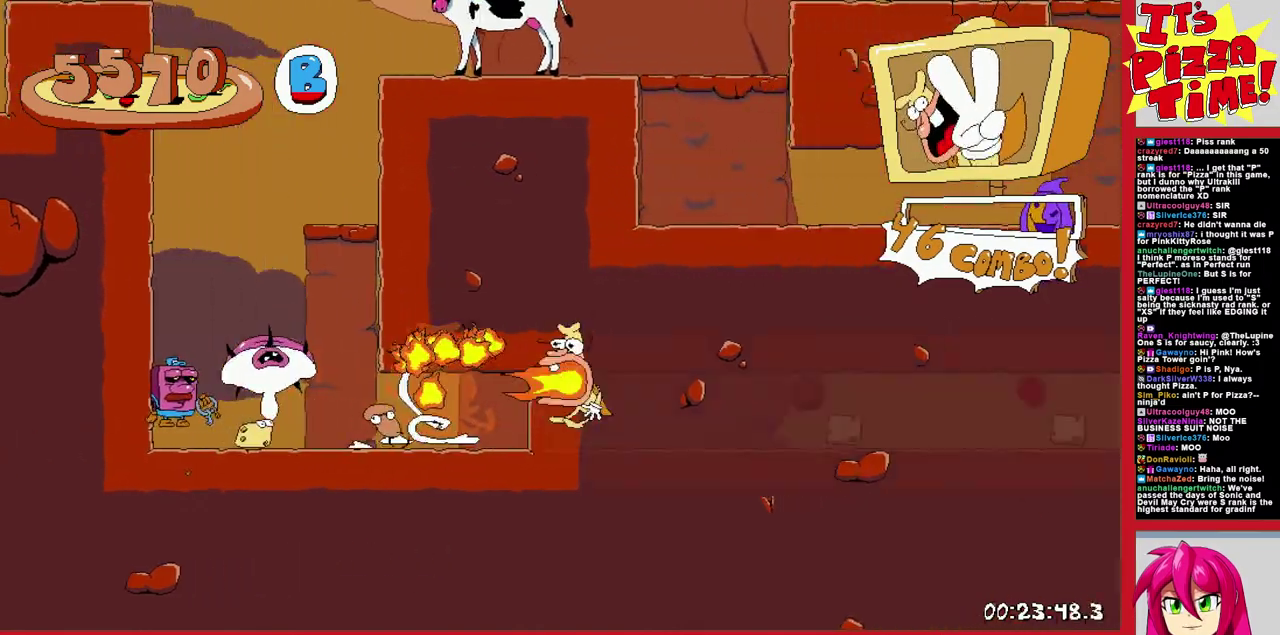
{"buttons": ["DPAD_RIGHT"], "events": [[217, "B", "down"], [283, "Y", "down"], [417, "Y", "up"], [450, "B", "up"]]}
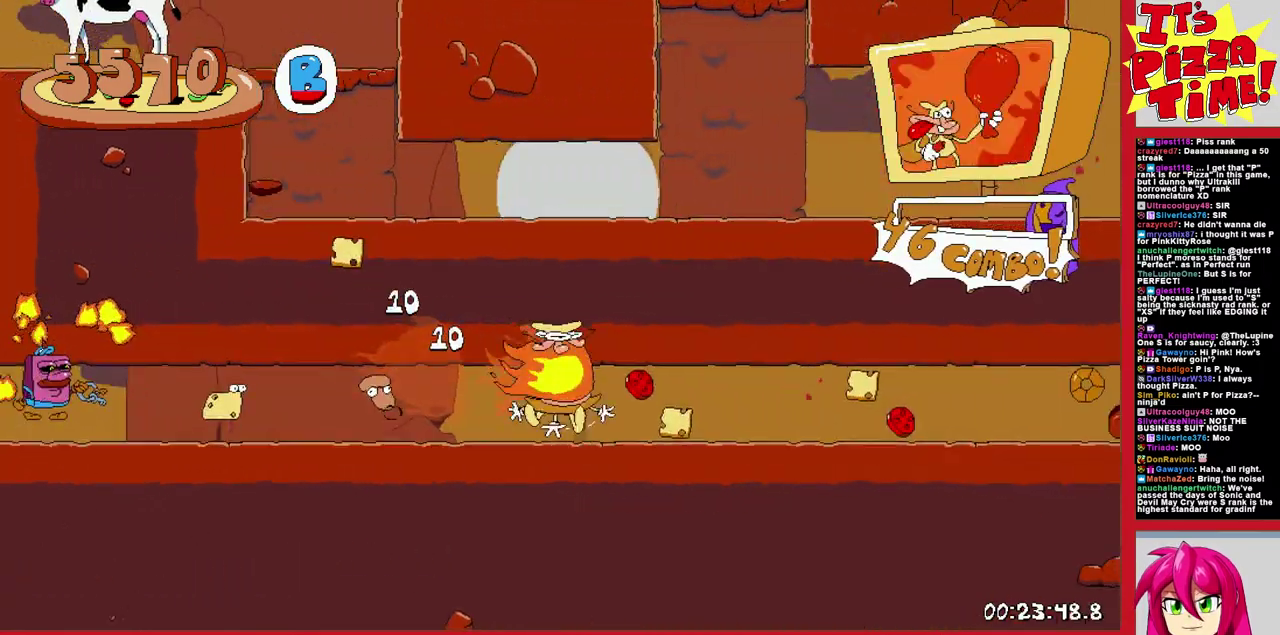
{"buttons": ["B", "DPAD_RIGHT"], "events": [[500, "B", "down"]]}
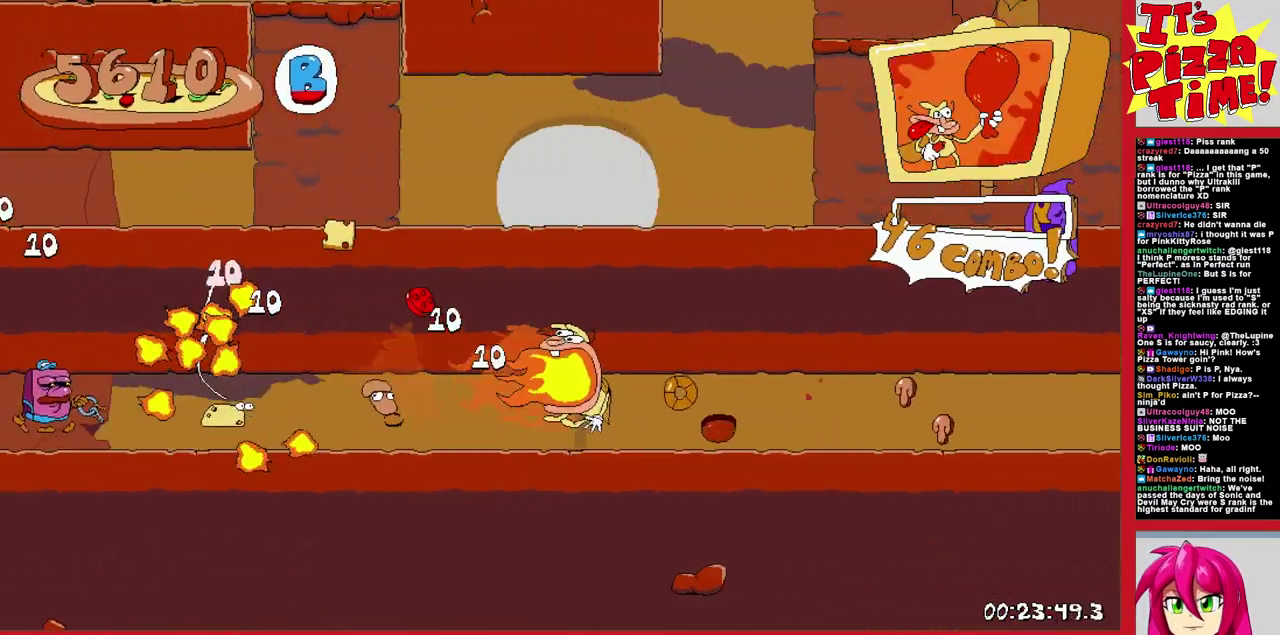
{"buttons": ["DPAD_RIGHT"], "events": [[50, "Y", "down"], [167, "Y", "up"], [200, "B", "up"]]}
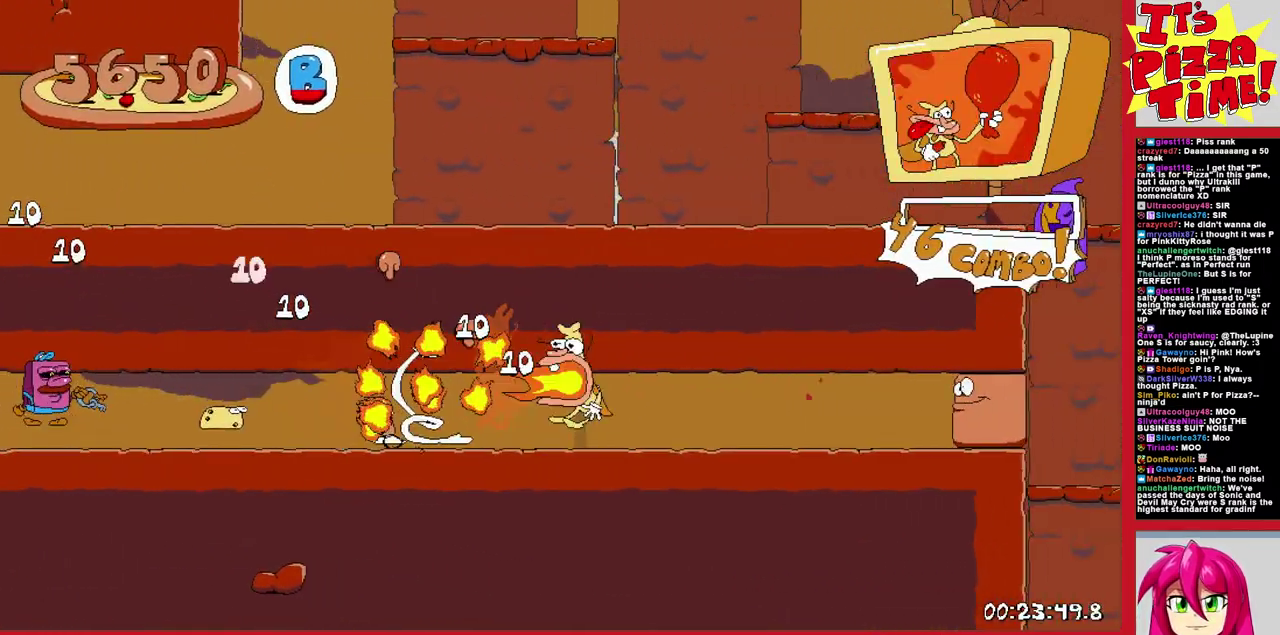
{"buttons": ["B"], "events": [[350, "DPAD_RIGHT", "up"], [500, "B", "down"]]}
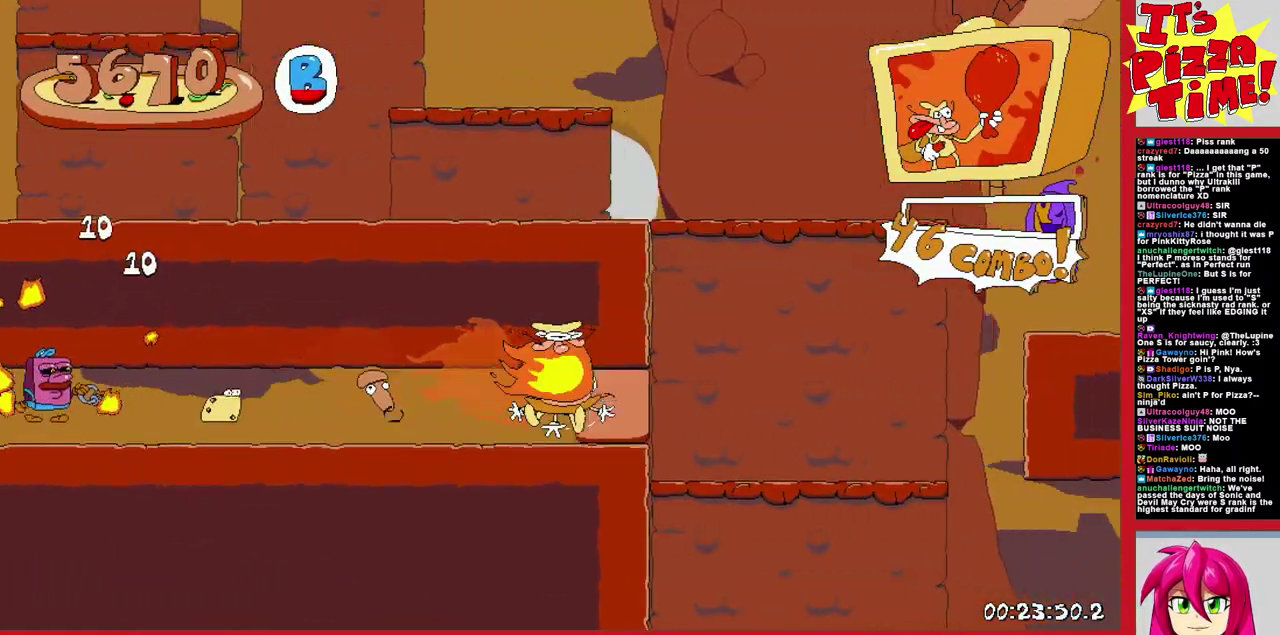
{"buttons": ["R1", "DPAD_RIGHT"], "events": [[33, "DPAD_RIGHT", "down"], [233, "B", "up"], [333, "Y", "down"], [433, "Y", "up"], [467, "R1", "down"]]}
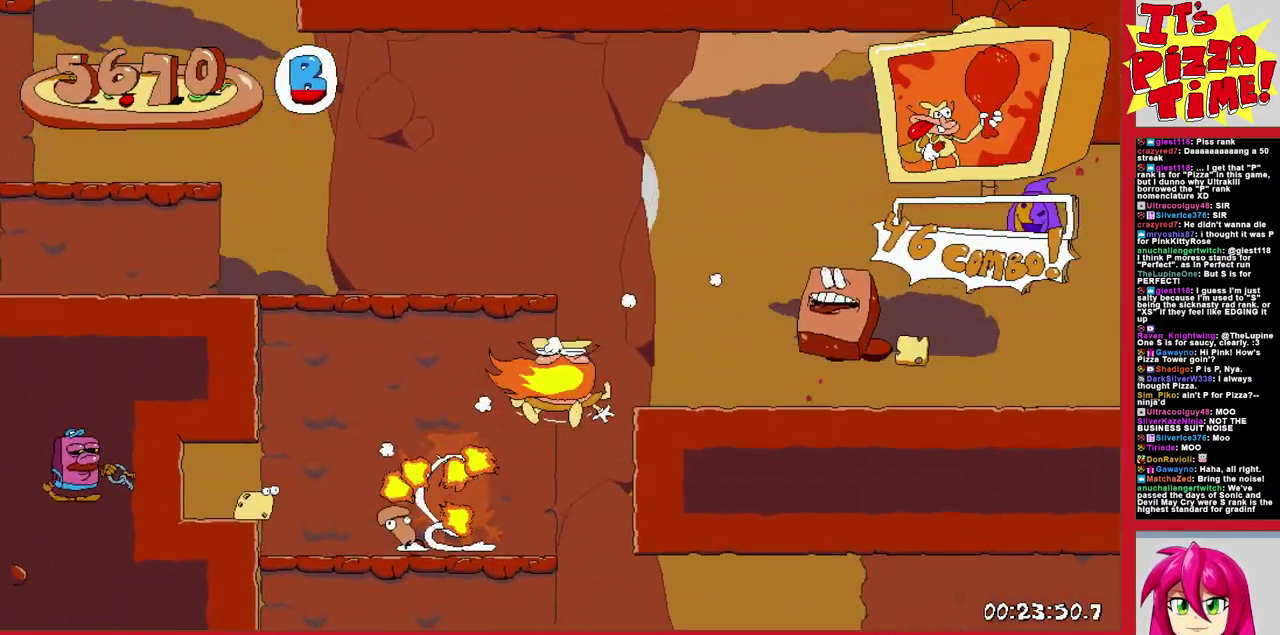
{"buttons": ["R1", "DPAD_RIGHT"], "events": []}
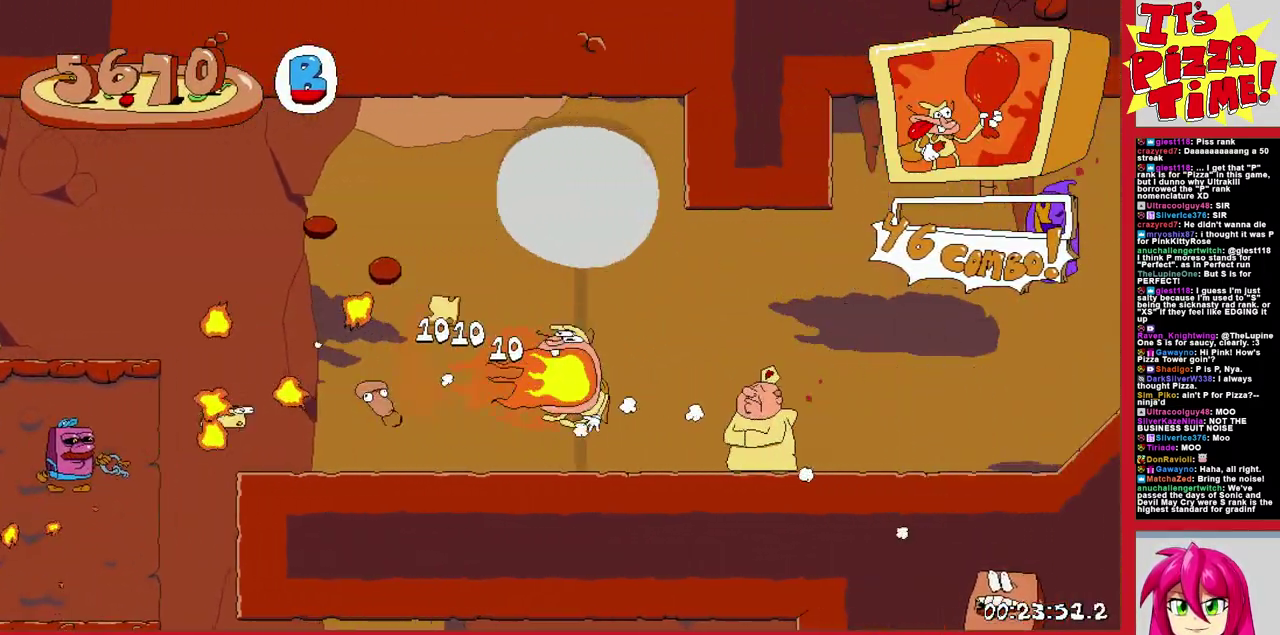
{"buttons": ["R1", "DPAD_RIGHT"], "events": []}
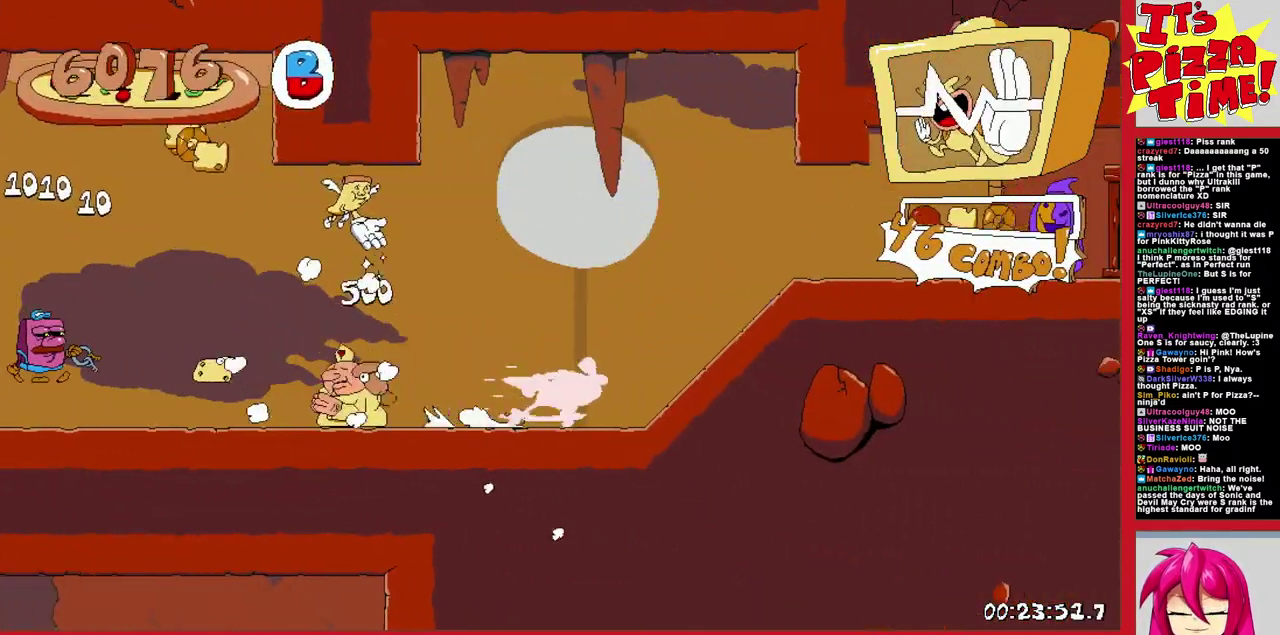
{"buttons": [], "events": [[183, "DPAD_UP", "down"], [450, "DPAD_RIGHT", "up"], [500, "DPAD_UP", "up"], [500, "R1", "up"]]}